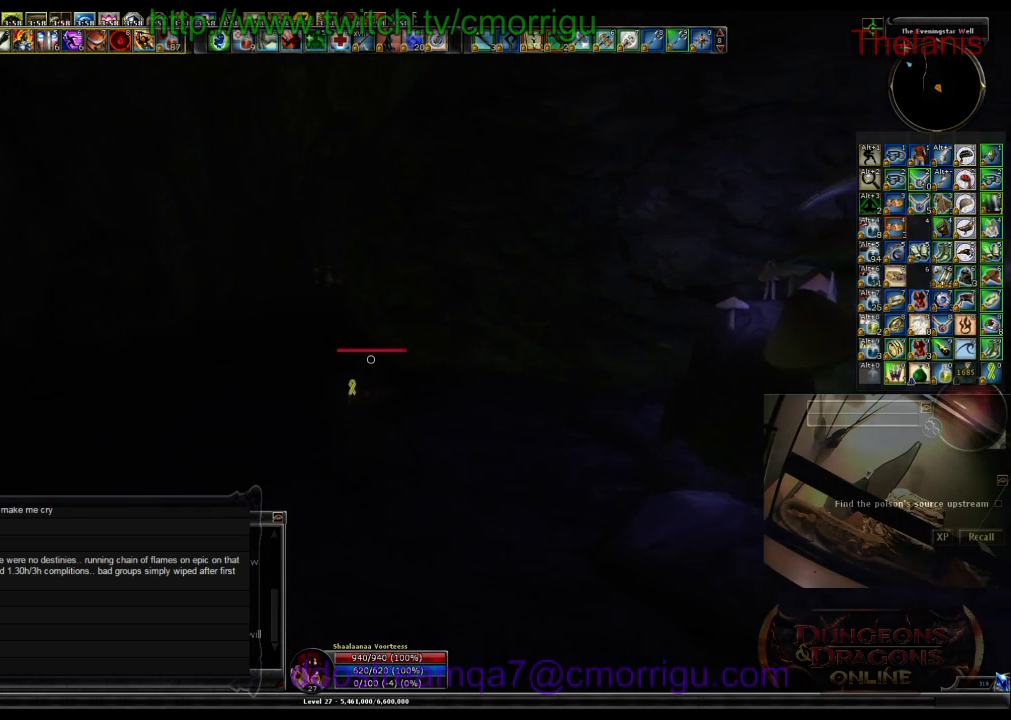
Gameplay with keyboard; each line is a JSON object with the keys held at the frame after it. "events" lists presses ("down") and releases ("up") of ".", "/", "0", "1", "2", "3", "4", "5", "6", "7", "8", "9", "a", "b", "backslash", "backspace", "c", "caps_lock", "comma", "ctrl_l", "ctrl_r", "d", "e", "equals", "escape", "f", "f1", "f10", "f11", "f12", "f2", "f3", "f4", "f5", "f6", "f7", "f8", "f9", "g", "h", "i", "j", "k", "l", "lbracket", "m", "minus", "n", "o", "p", "q", "quote", "r", "rbracket", "return", "s", "semicolon", "shift_l", "shift_r", "space", "t", "tab", "tilde", "u", "v", "w", "x", "y" and "z" between this image and that frame as [ms after this image, input, new state], when the widget could be followed in between. No other keys are recorded. Mouse input is not recorded.
{"keys": ["w"], "events": []}
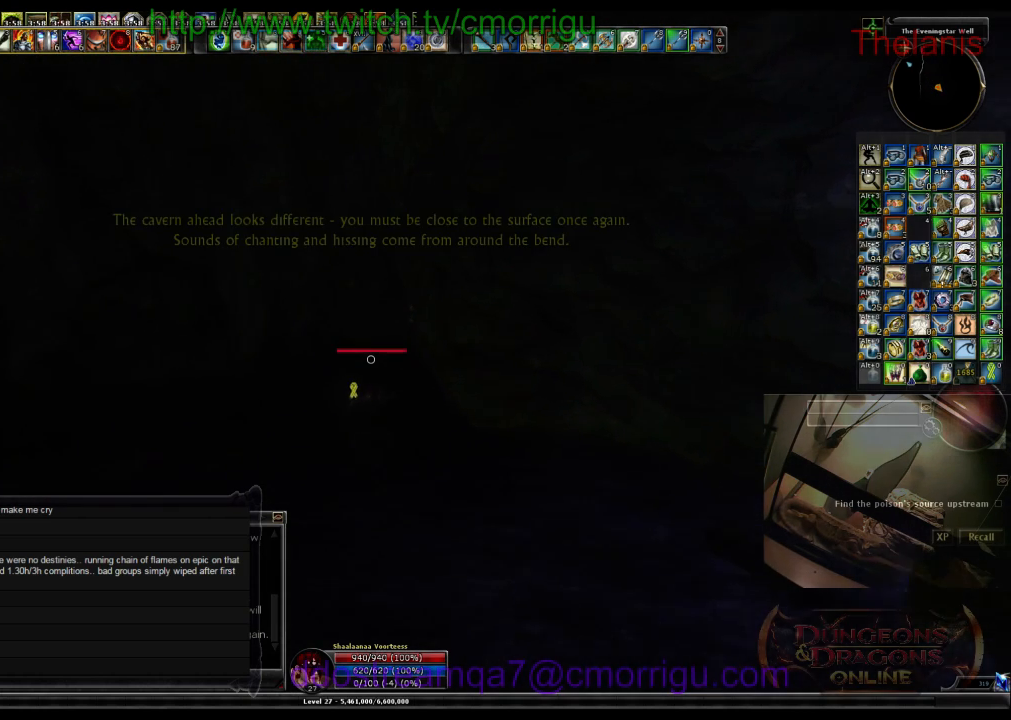
{"keys": ["w"], "events": []}
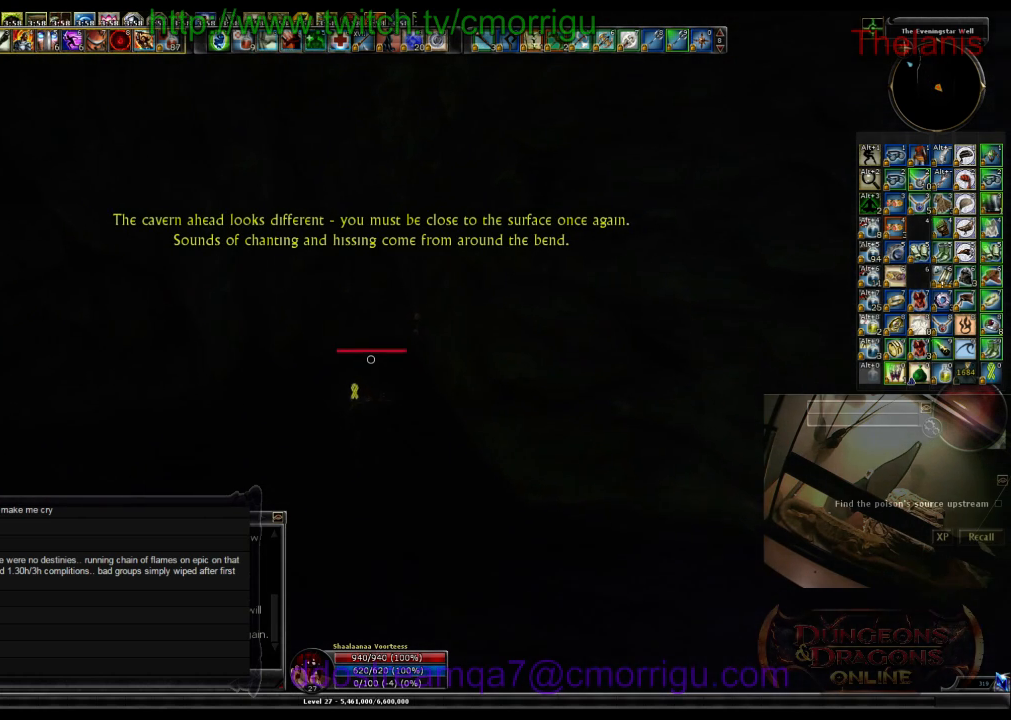
{"keys": ["w"], "events": []}
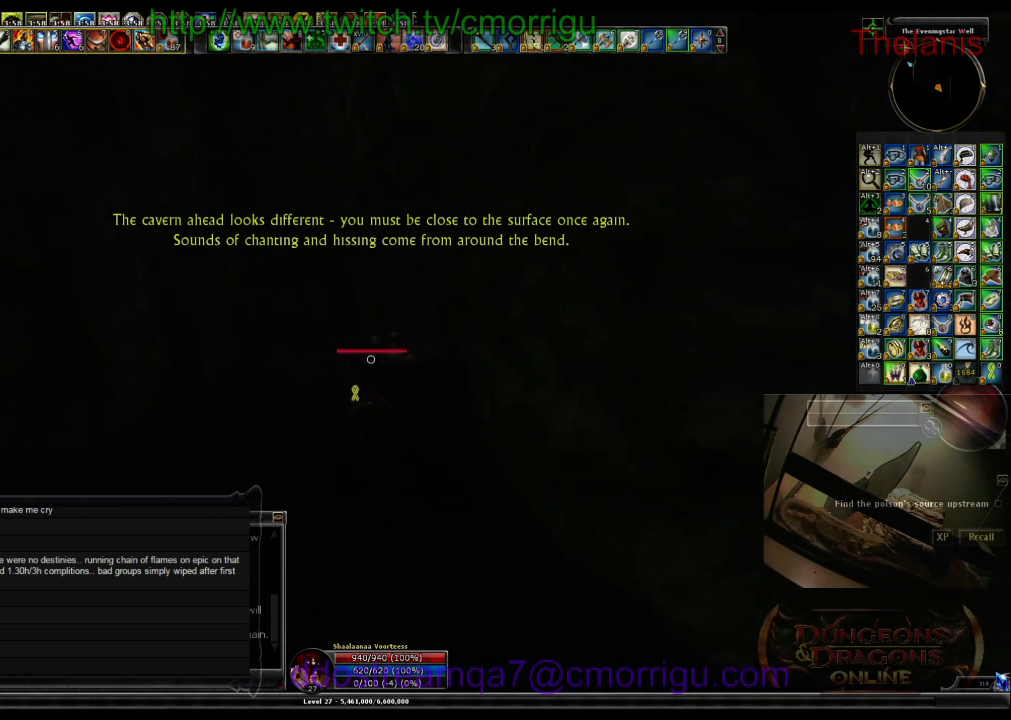
{"keys": ["w"], "events": []}
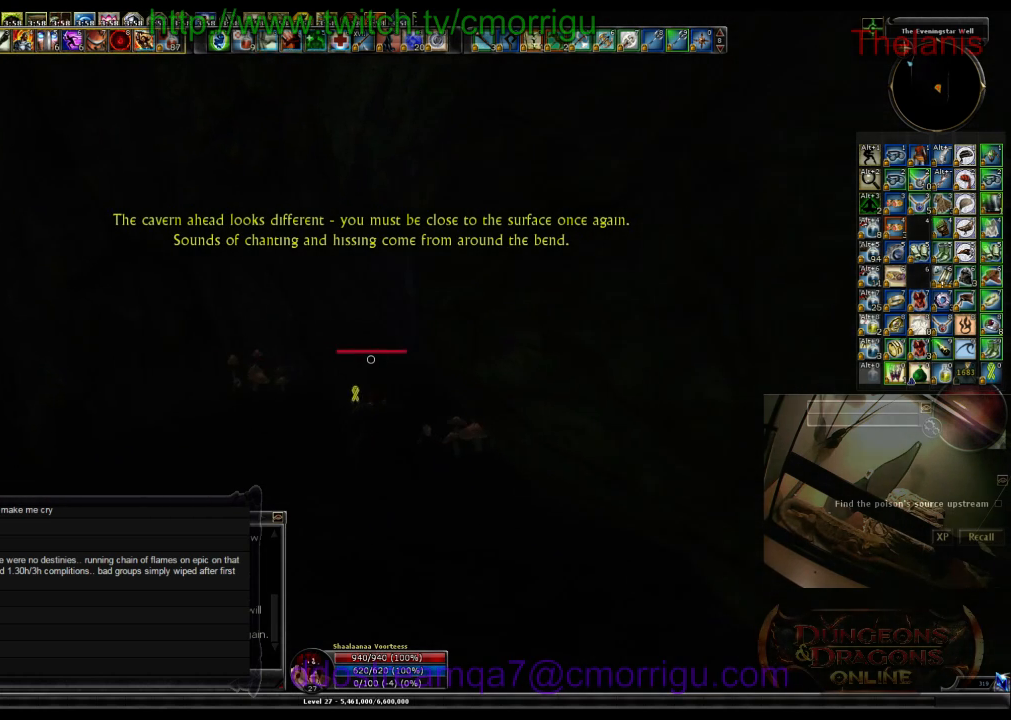
{"keys": ["w"], "events": []}
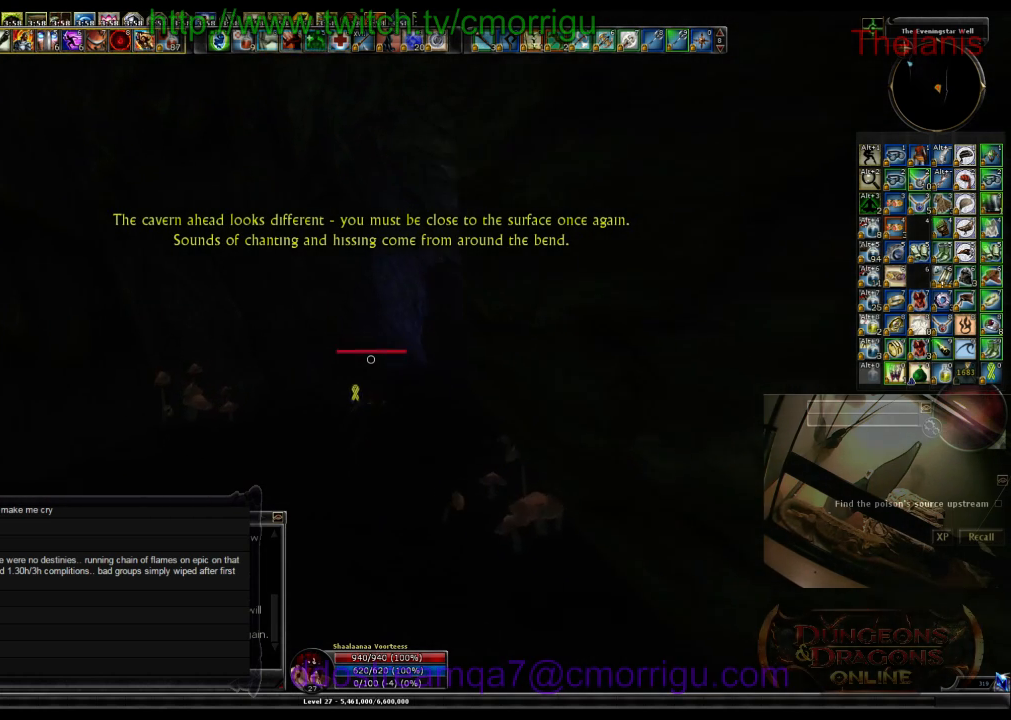
{"keys": ["w"], "events": []}
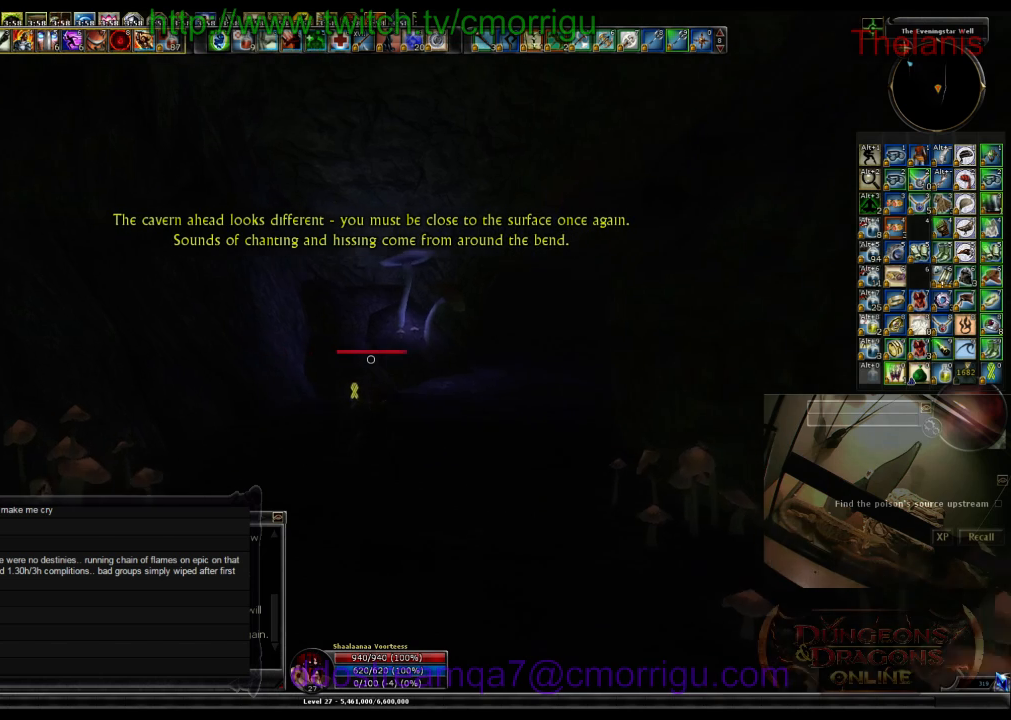
{"keys": ["w"], "events": []}
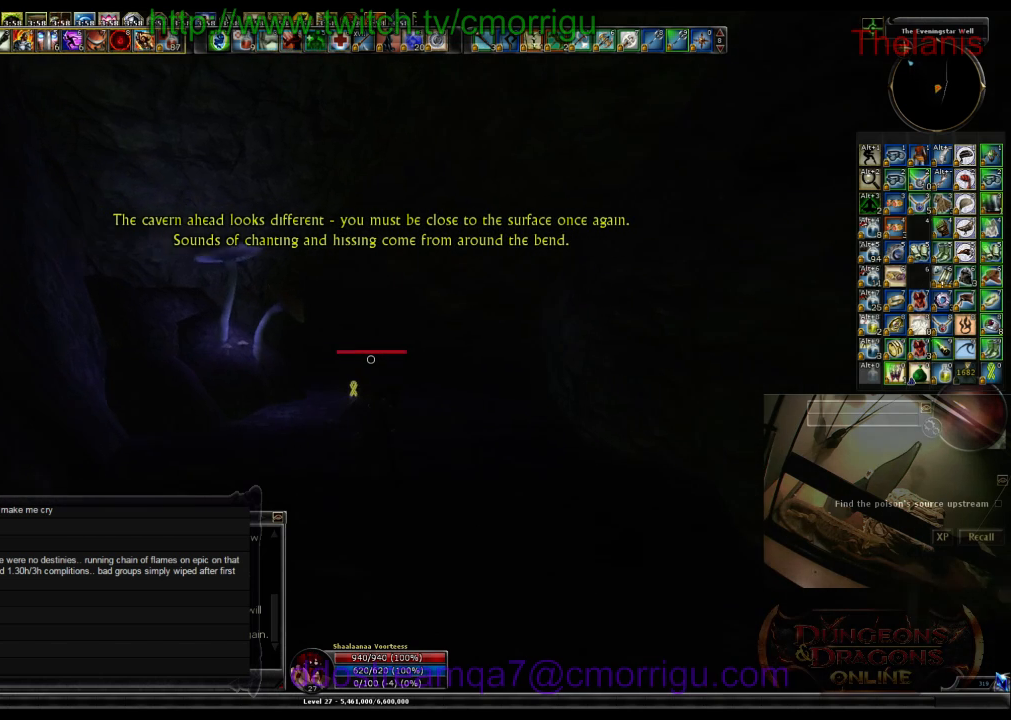
{"keys": ["w"], "events": []}
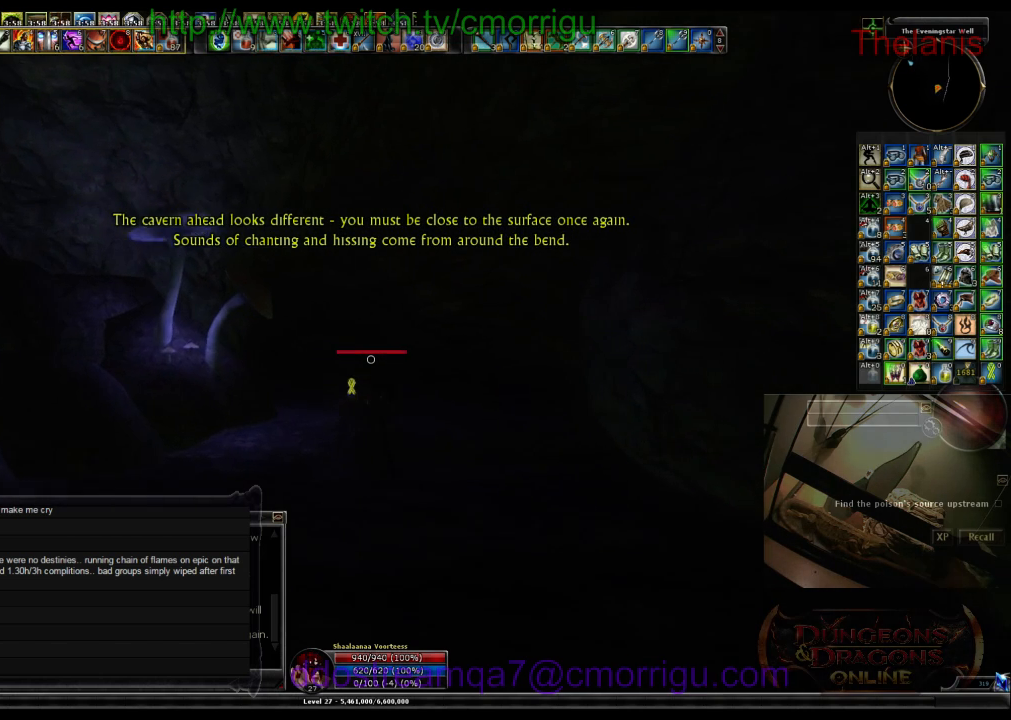
{"keys": ["w"], "events": []}
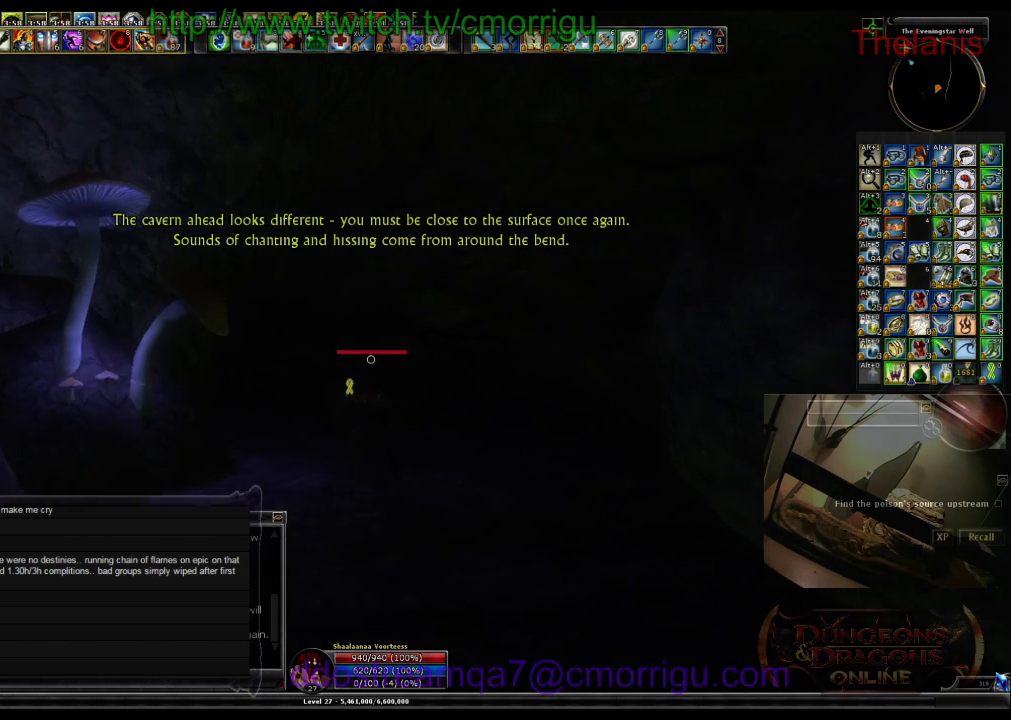
{"keys": ["w"], "events": []}
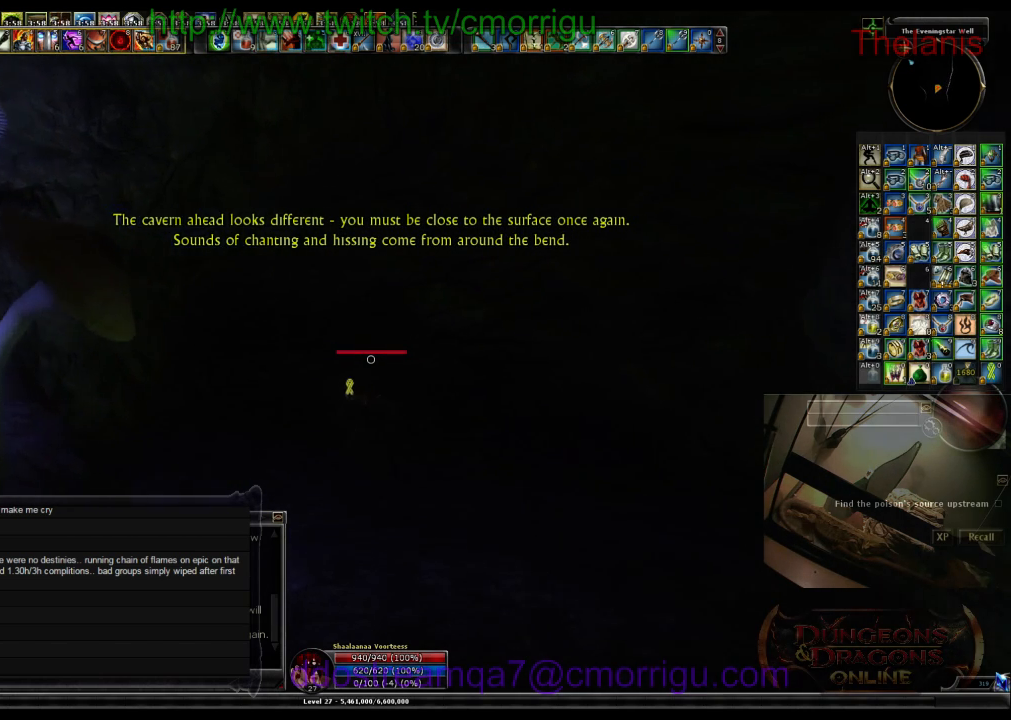
{"keys": ["w"], "events": []}
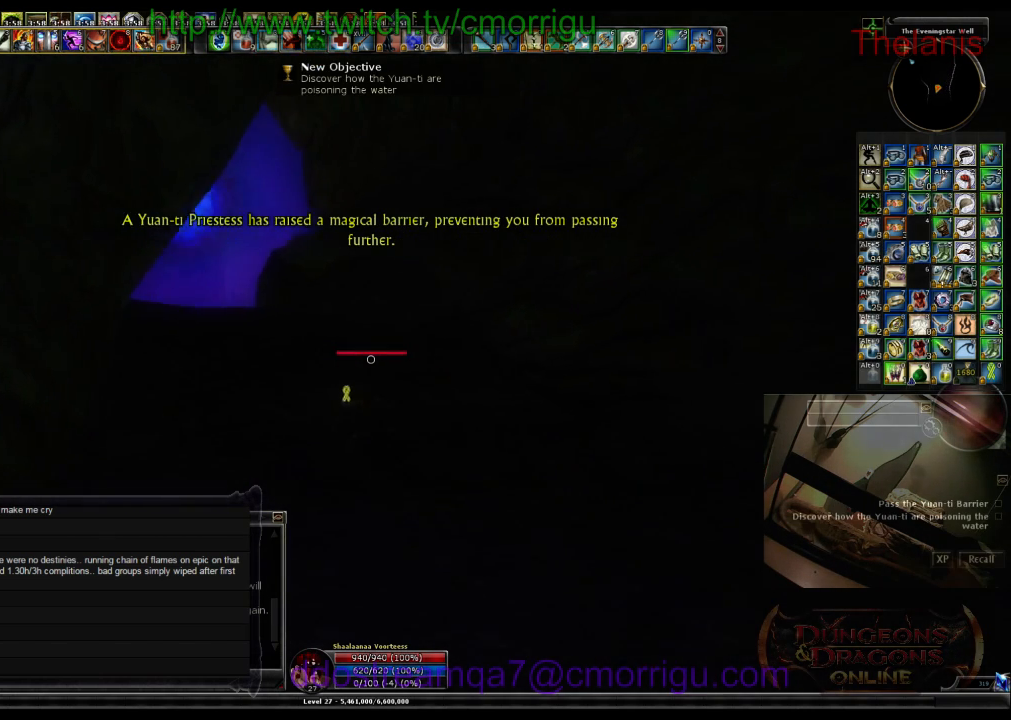
{"keys": ["w"], "events": []}
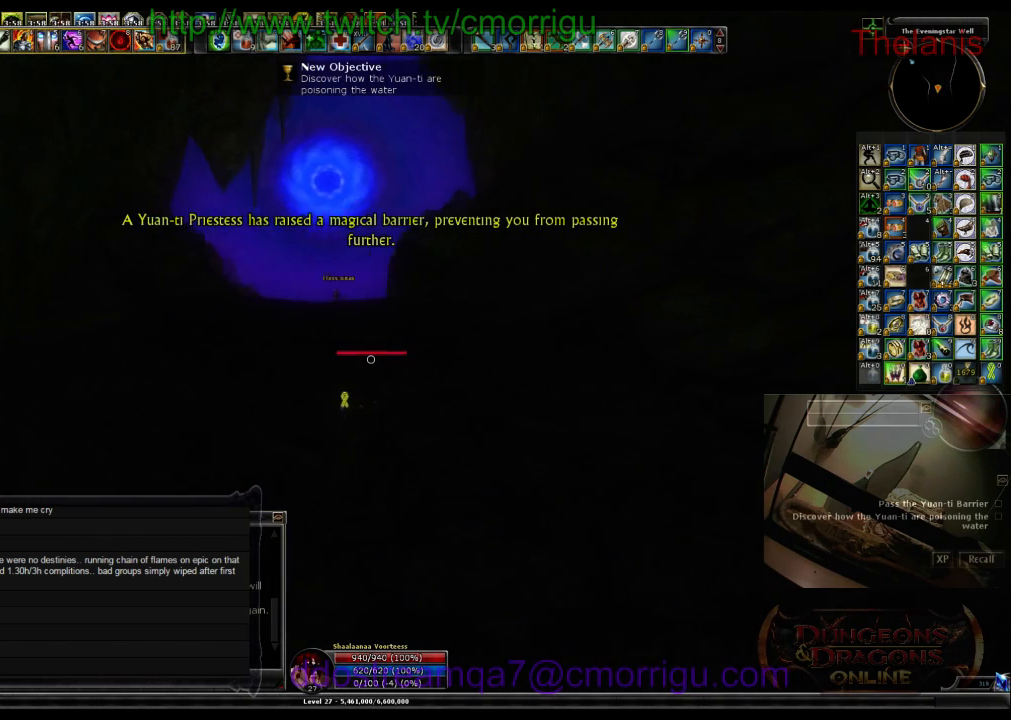
{"keys": ["w"], "events": []}
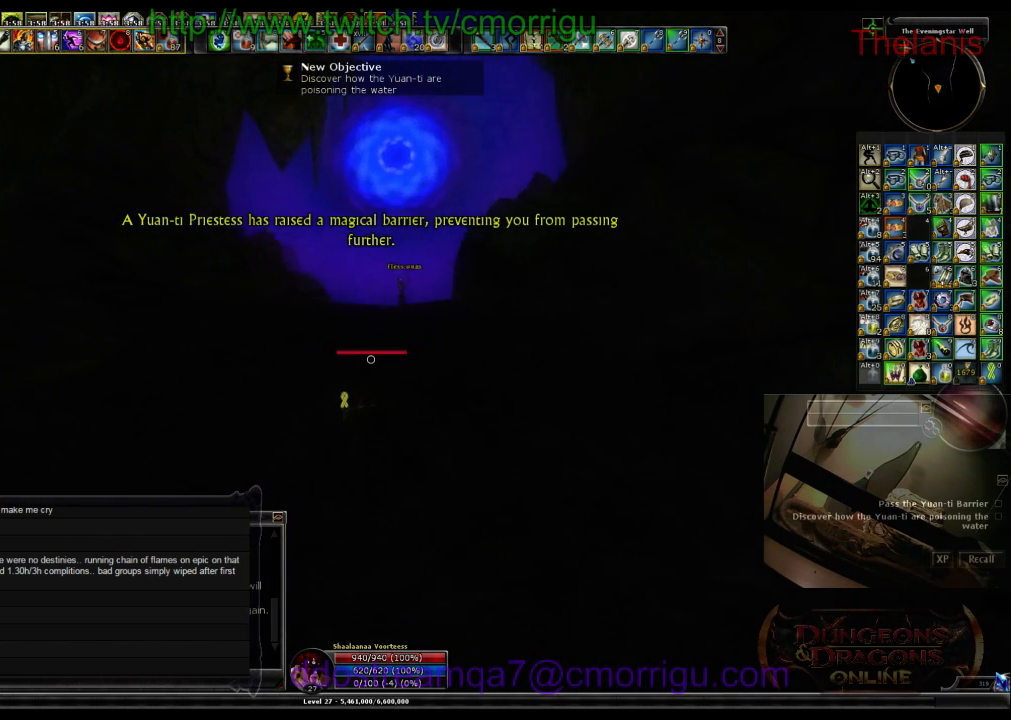
{"keys": ["w"], "events": []}
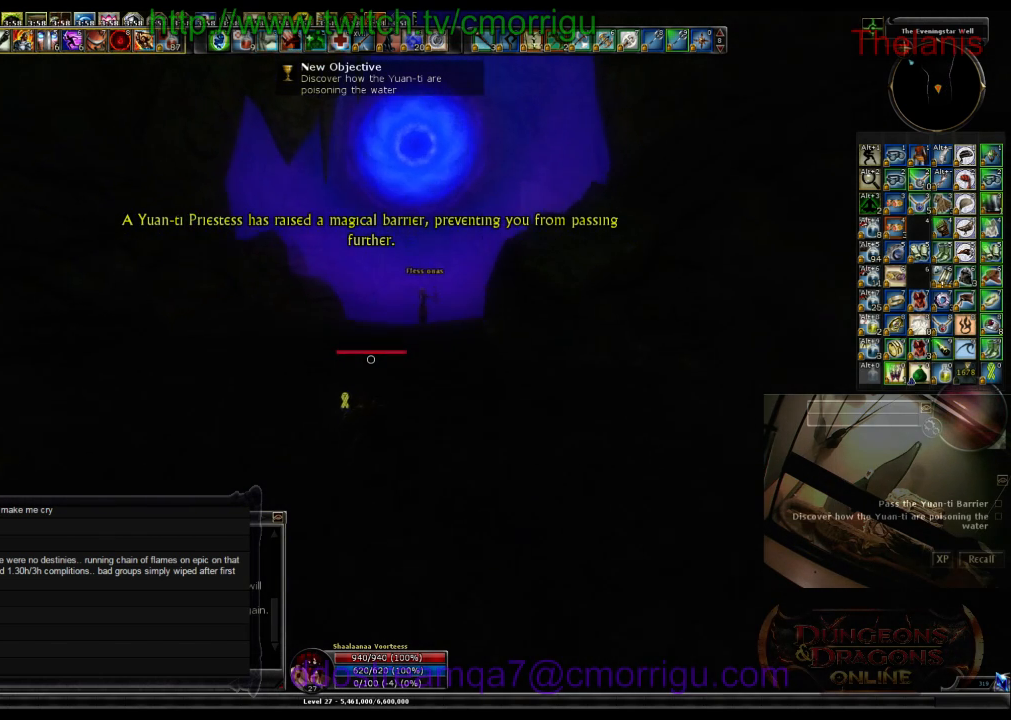
{"keys": ["w"], "events": []}
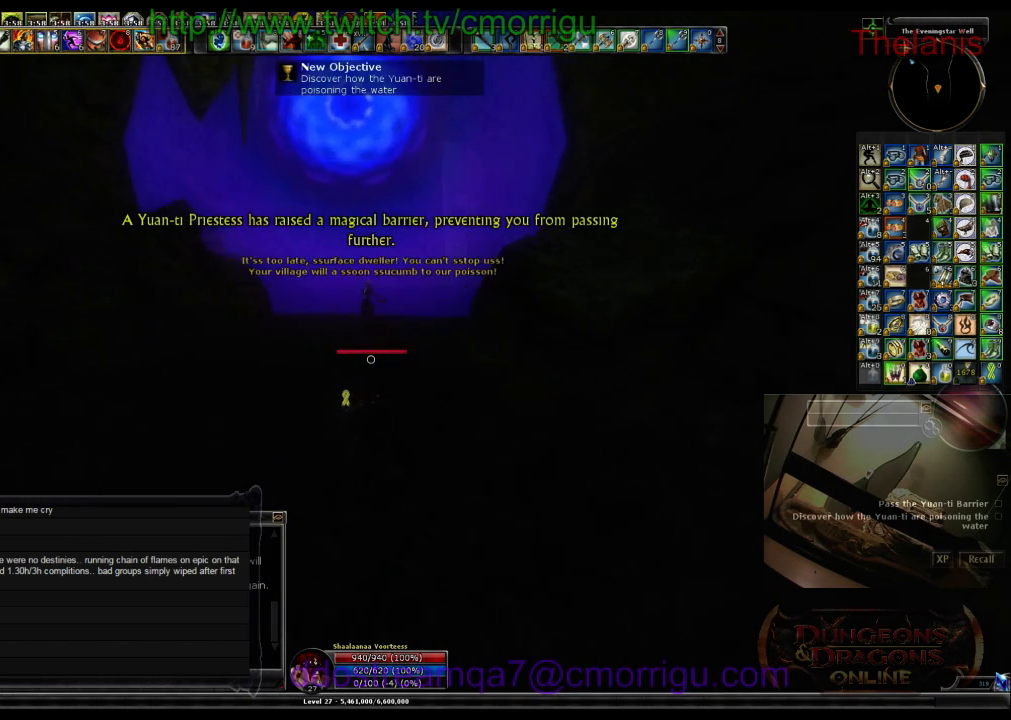
{"keys": ["w"], "events": []}
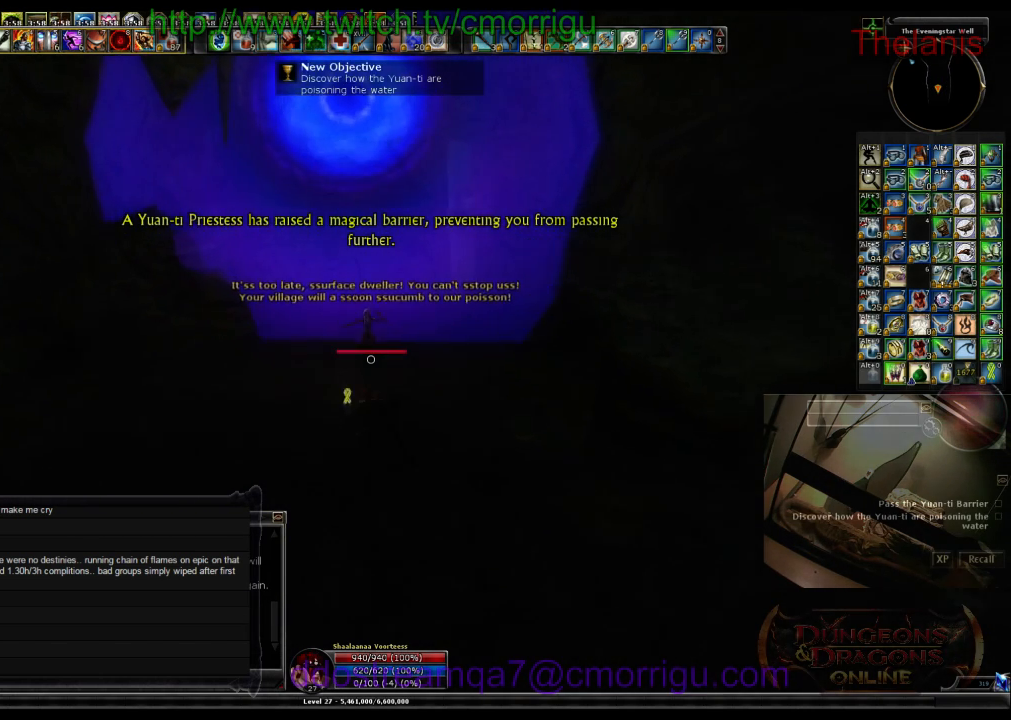
{"keys": ["d"], "events": [[366, "d", "down"], [466, "w", "up"]]}
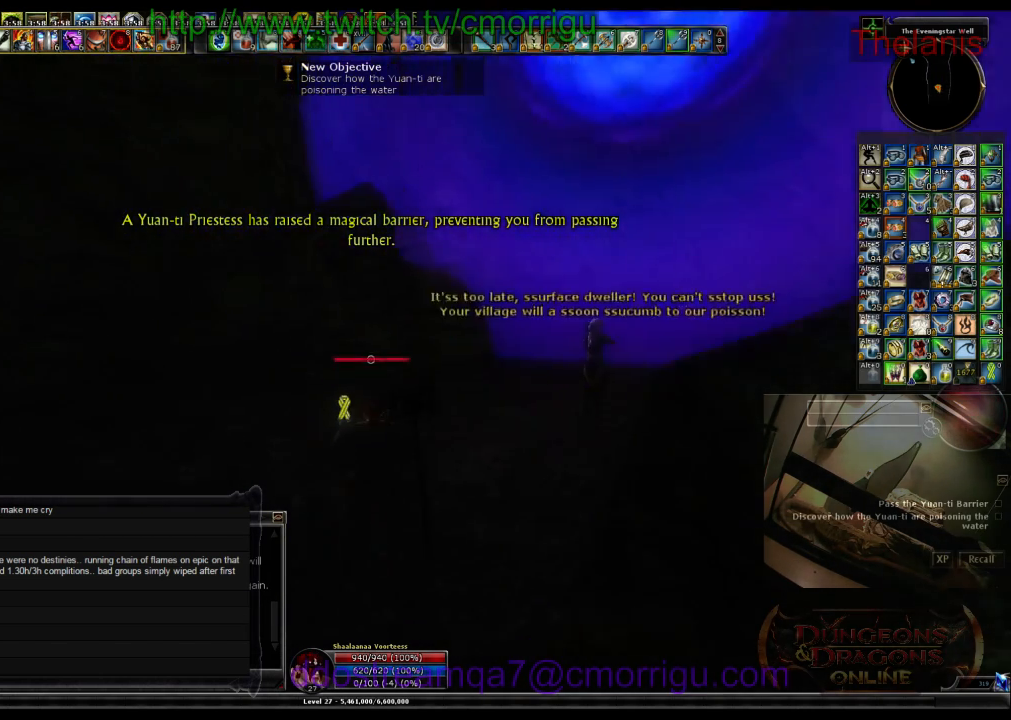
{"keys": ["d", "s"], "events": [[400, "s", "down"]]}
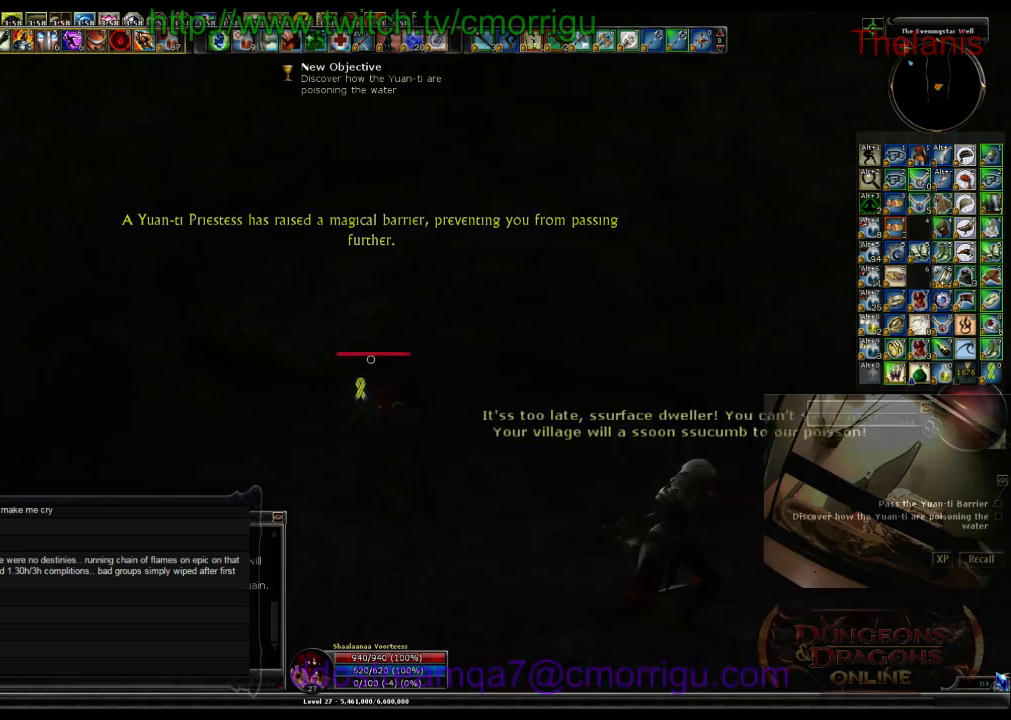
{"keys": ["s"], "events": [[100, "d", "up"]]}
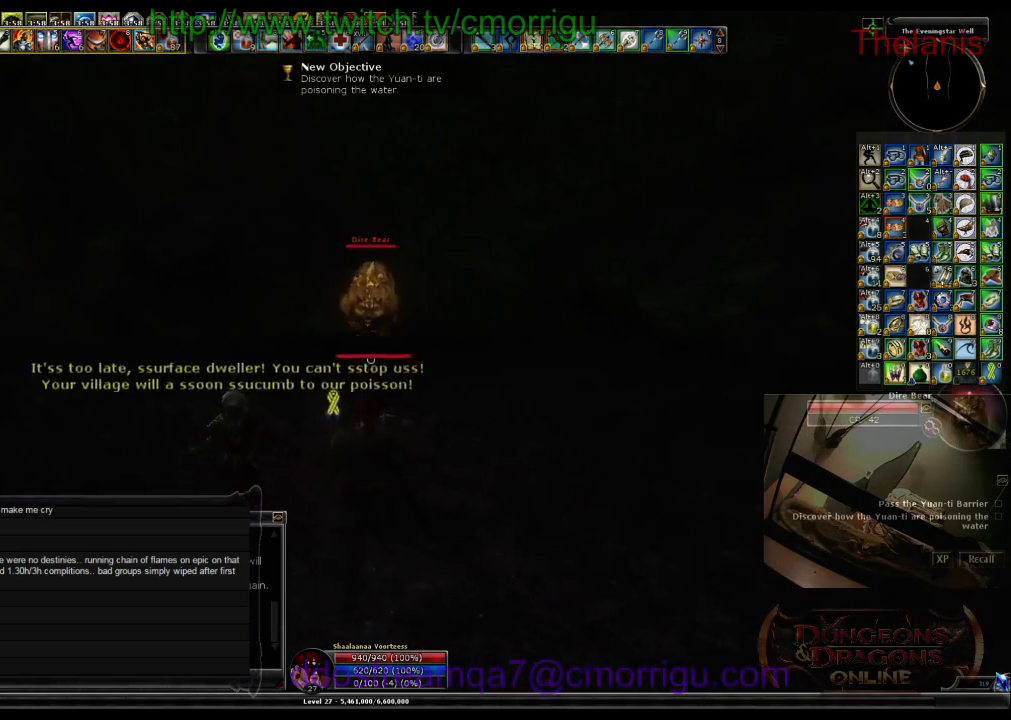
{"keys": [], "events": [[333, "s", "up"]]}
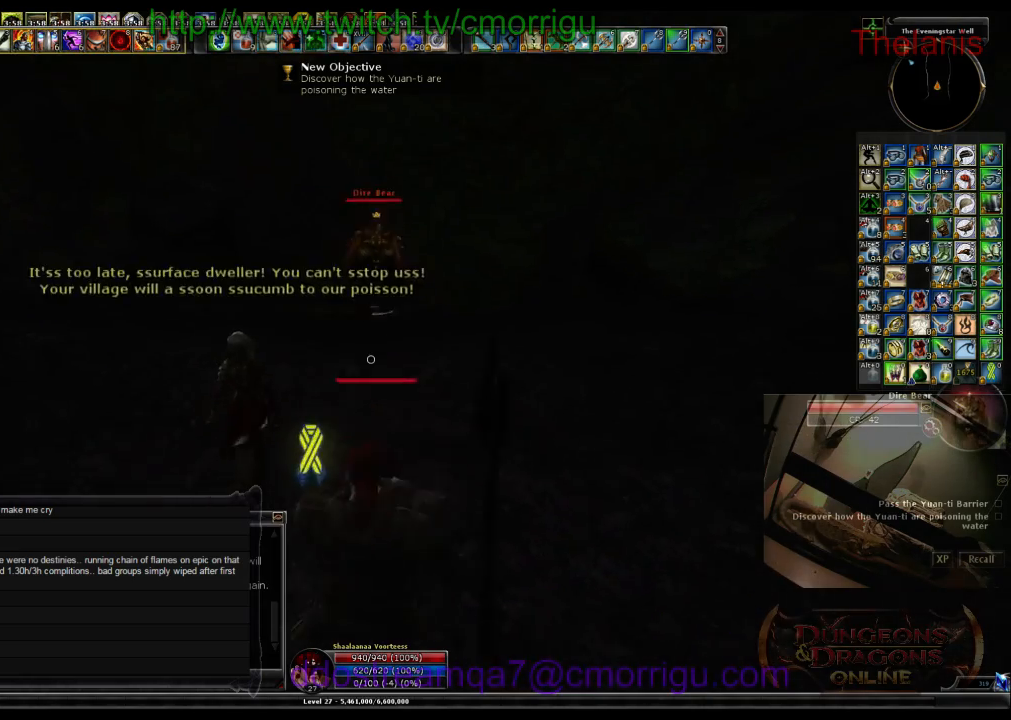
{"keys": ["w"], "events": [[100, "d", "down"], [200, "w", "down"], [366, "d", "up"]]}
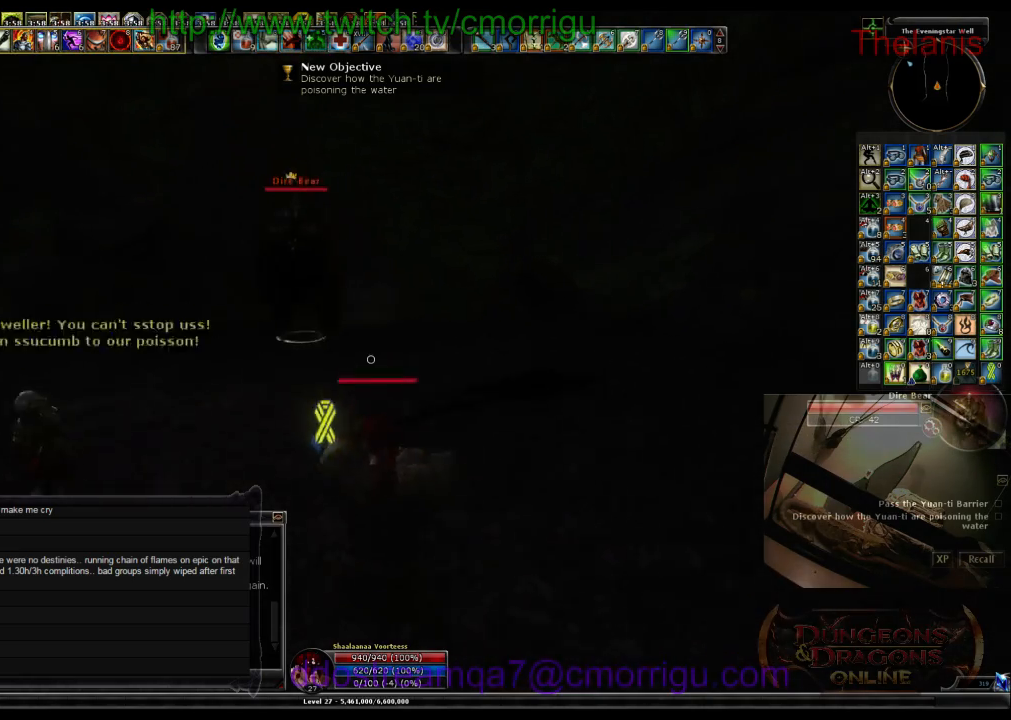
{"keys": [], "events": [[200, "w", "up"]]}
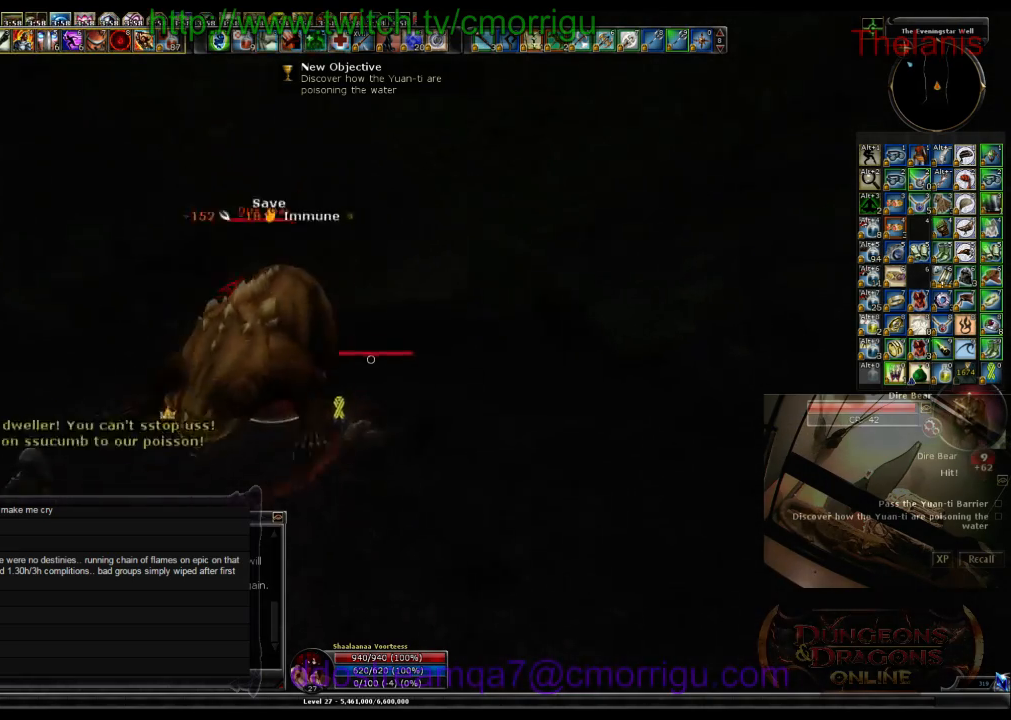
{"keys": [], "events": [[133, "1", "down"], [400, "1", "up"]]}
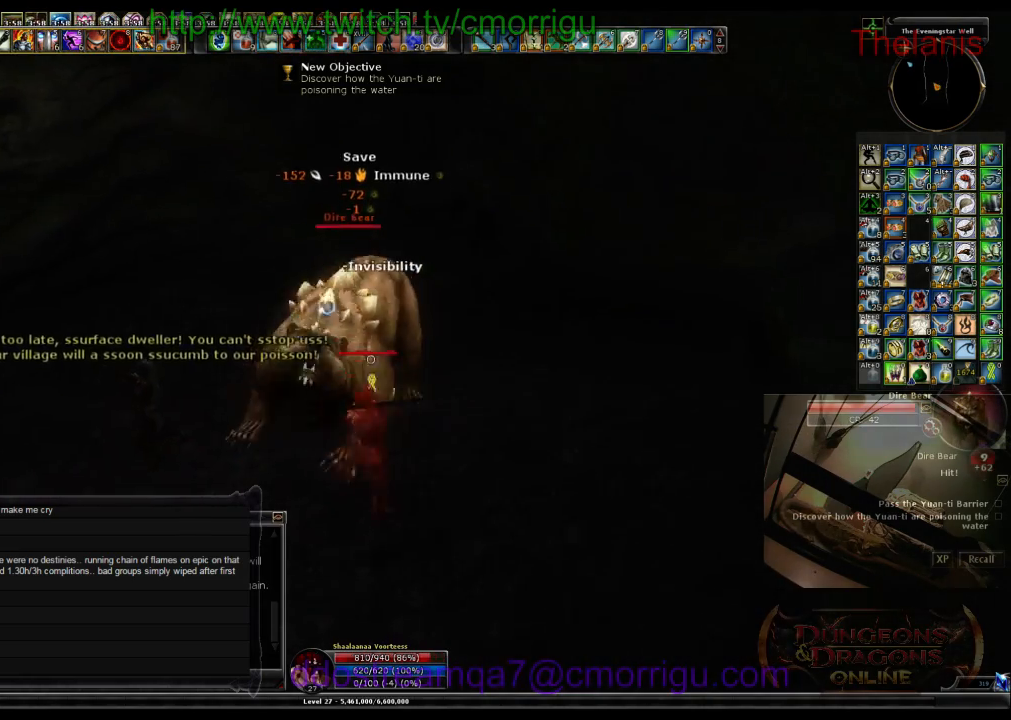
{"keys": [], "events": [[133, "2", "down"], [333, "2", "up"]]}
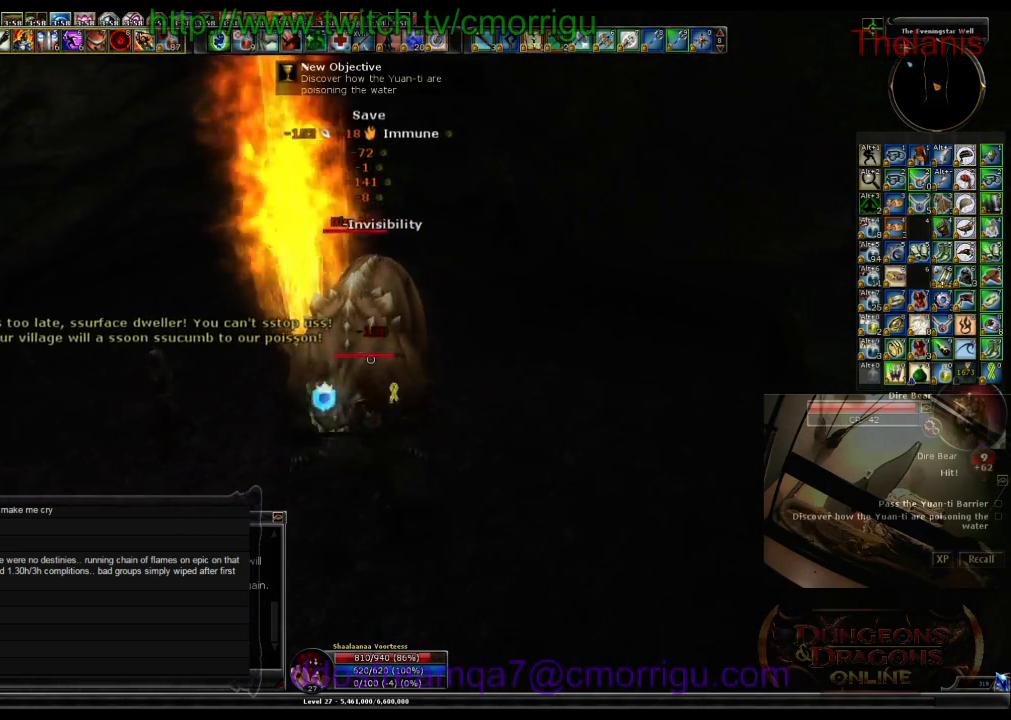
{"keys": [], "events": []}